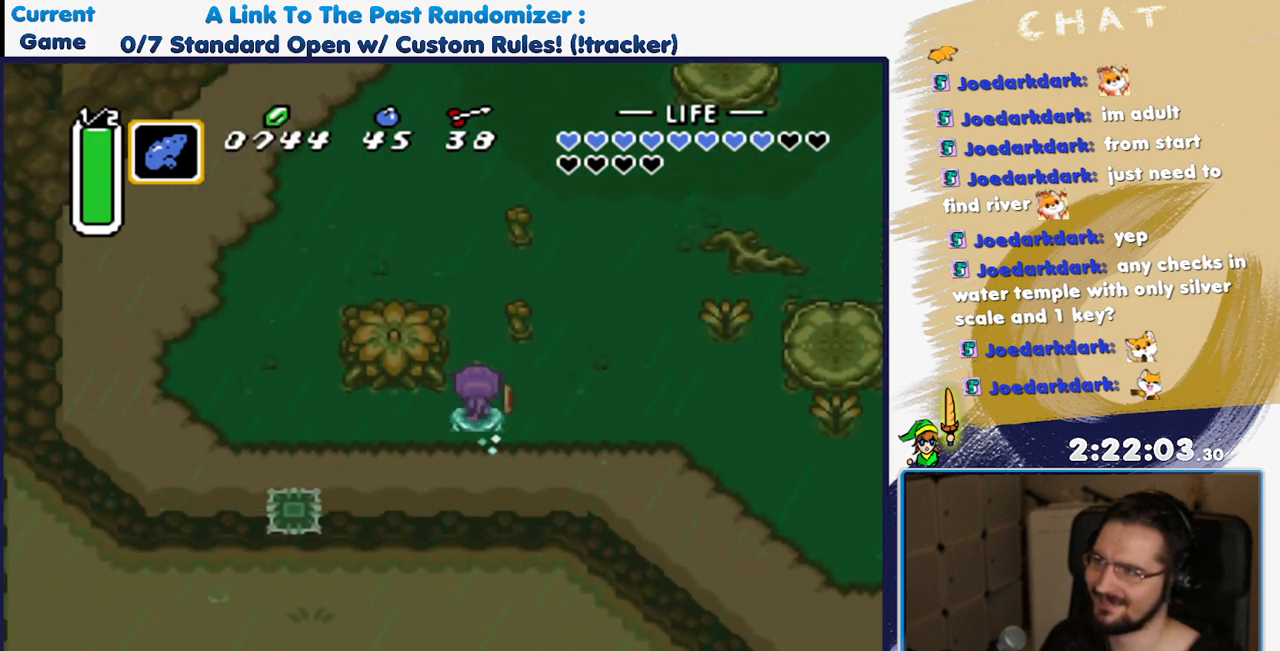
Gameplay with a controller (Nintendo layout); each line is a JSON object with the inputs held at the frame after it. "events" lists button and stick changes between this image and that frame as [ms after this image, input, new state], when the widget could be followed in between. Not read: L3 R3 SELECT START Y.
{"buttons": ["A"], "events": []}
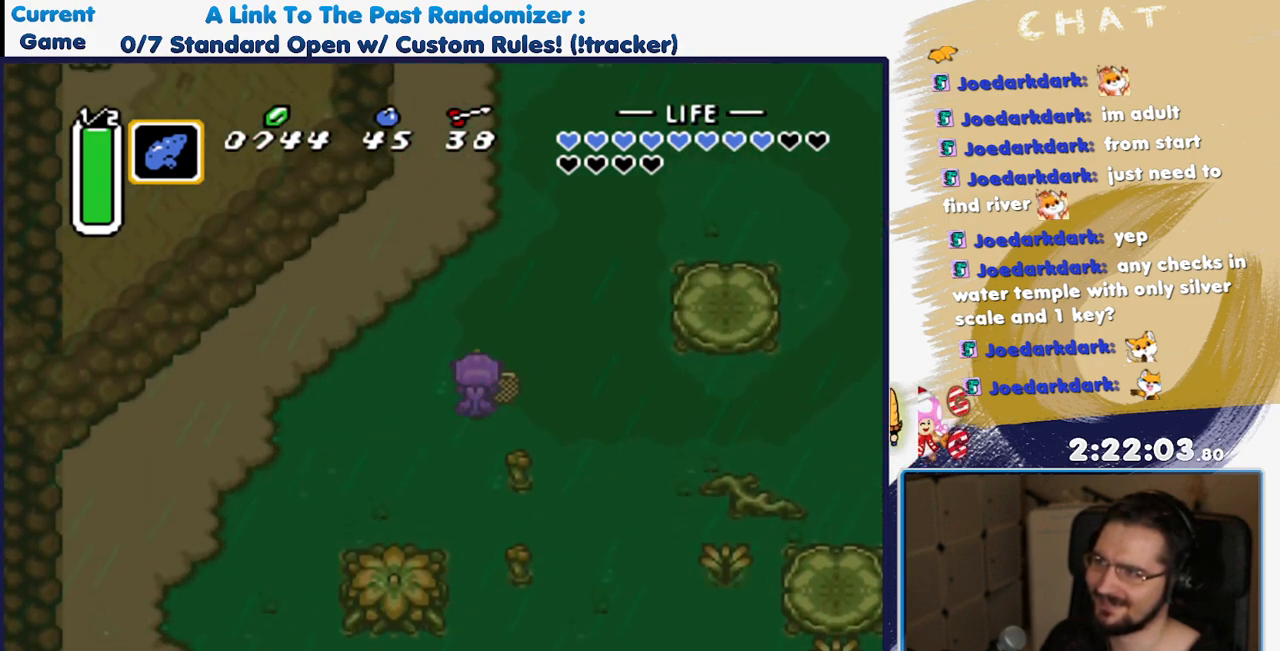
{"buttons": ["DPAD_UP"], "events": [[67, "A", "up"], [467, "DPAD_UP", "down"]]}
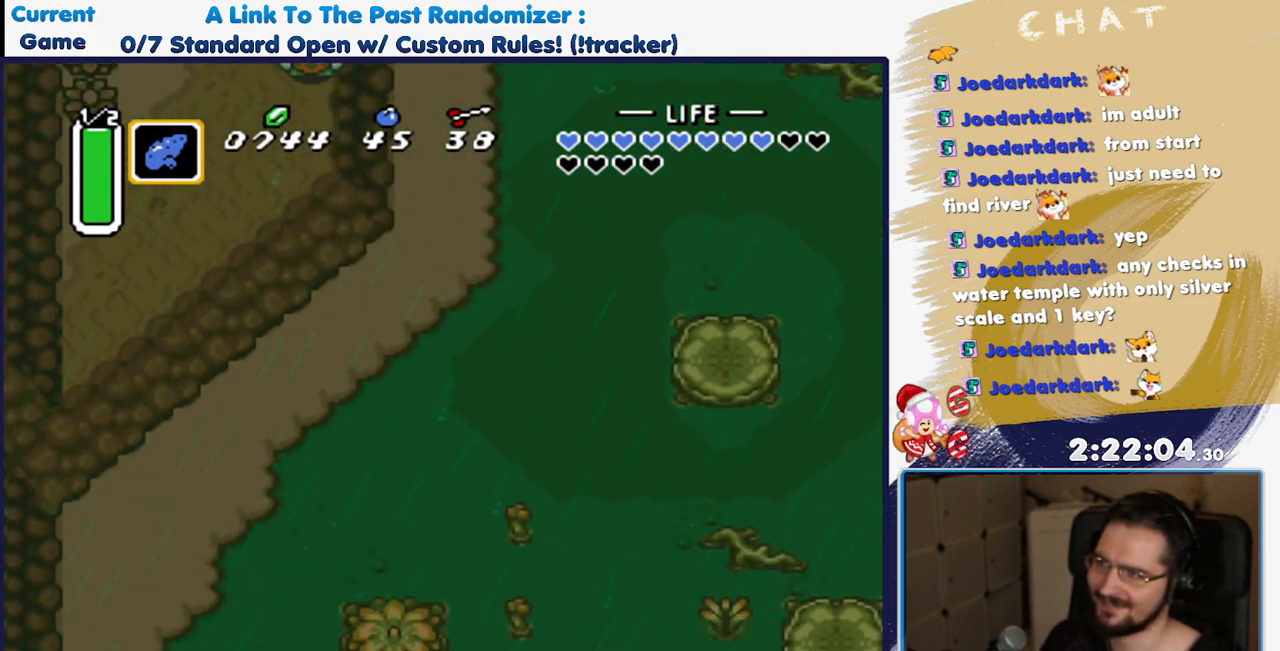
{"buttons": ["A", "DPAD_UP"], "events": [[200, "DPAD_LEFT", "down"], [233, "DPAD_UP", "up"], [333, "DPAD_UP", "down"], [400, "DPAD_LEFT", "up"], [483, "A", "down"]]}
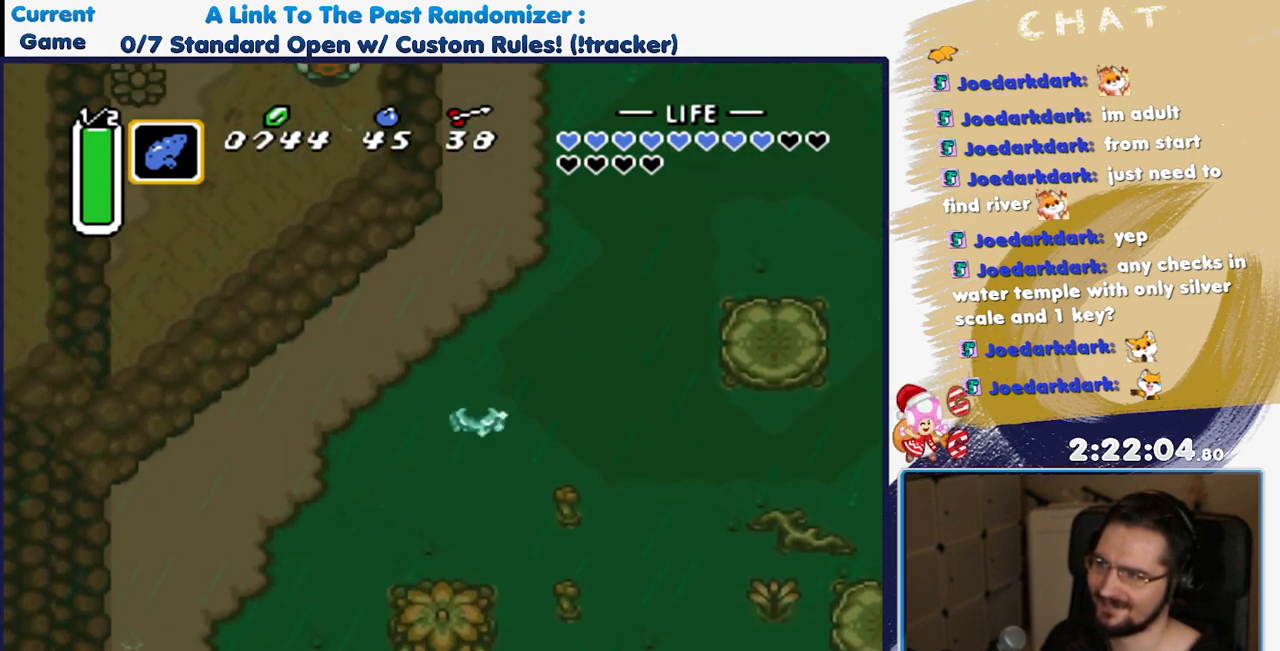
{"buttons": ["A"], "events": [[83, "DPAD_UP", "up"]]}
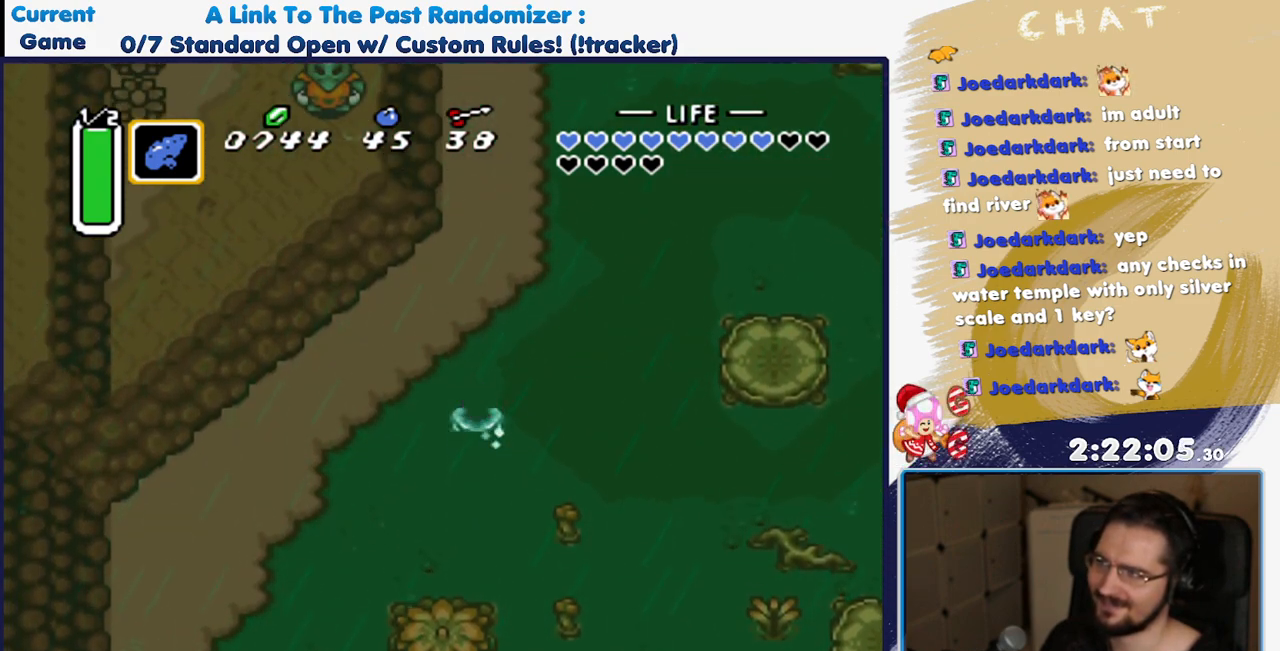
{"buttons": [], "events": [[250, "A", "up"]]}
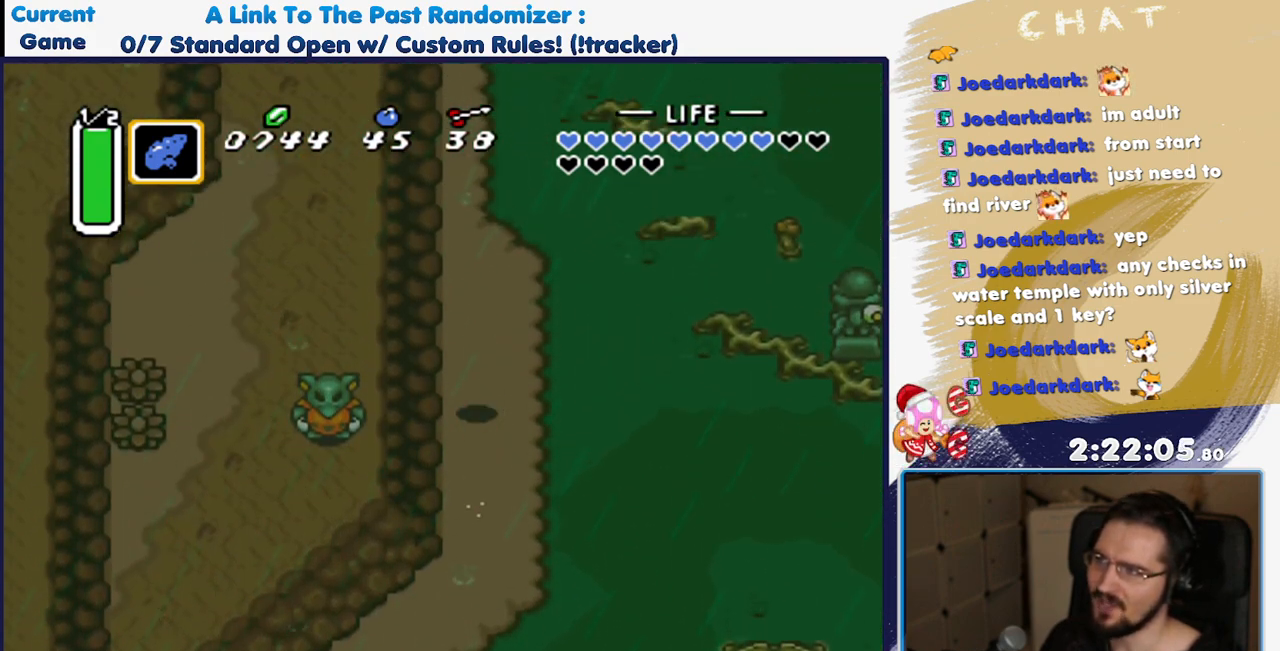
{"buttons": [], "events": []}
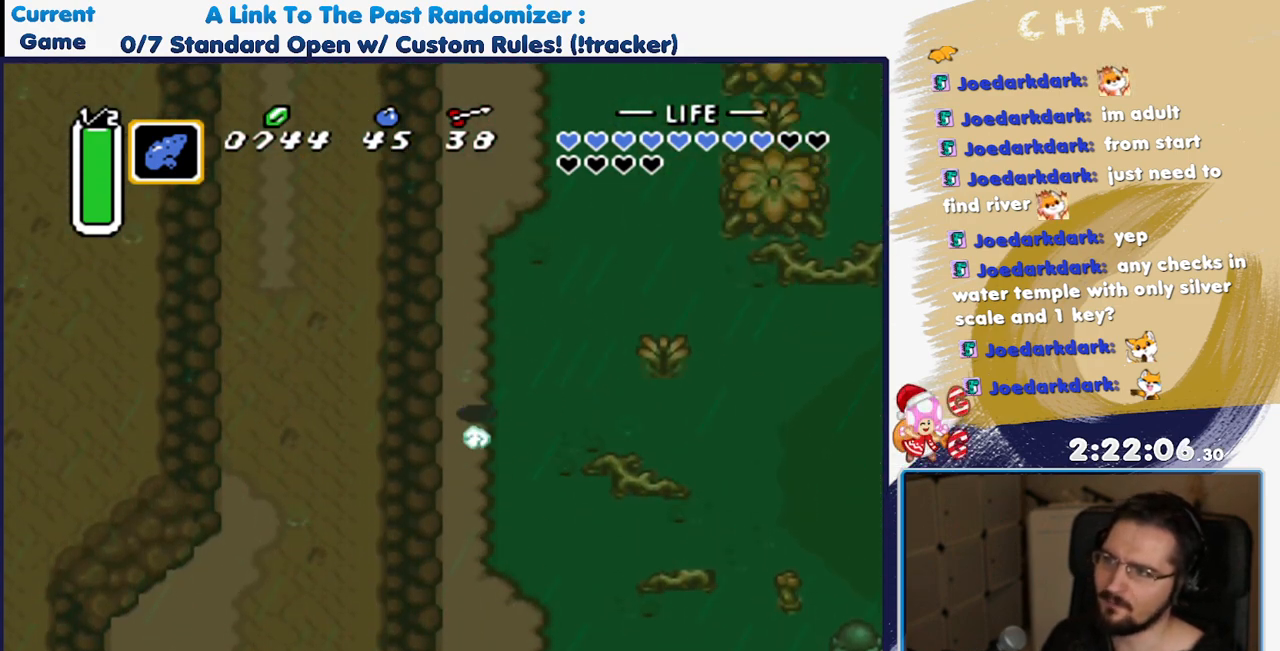
{"buttons": ["DPAD_RIGHT"], "events": [[383, "DPAD_RIGHT", "down"]]}
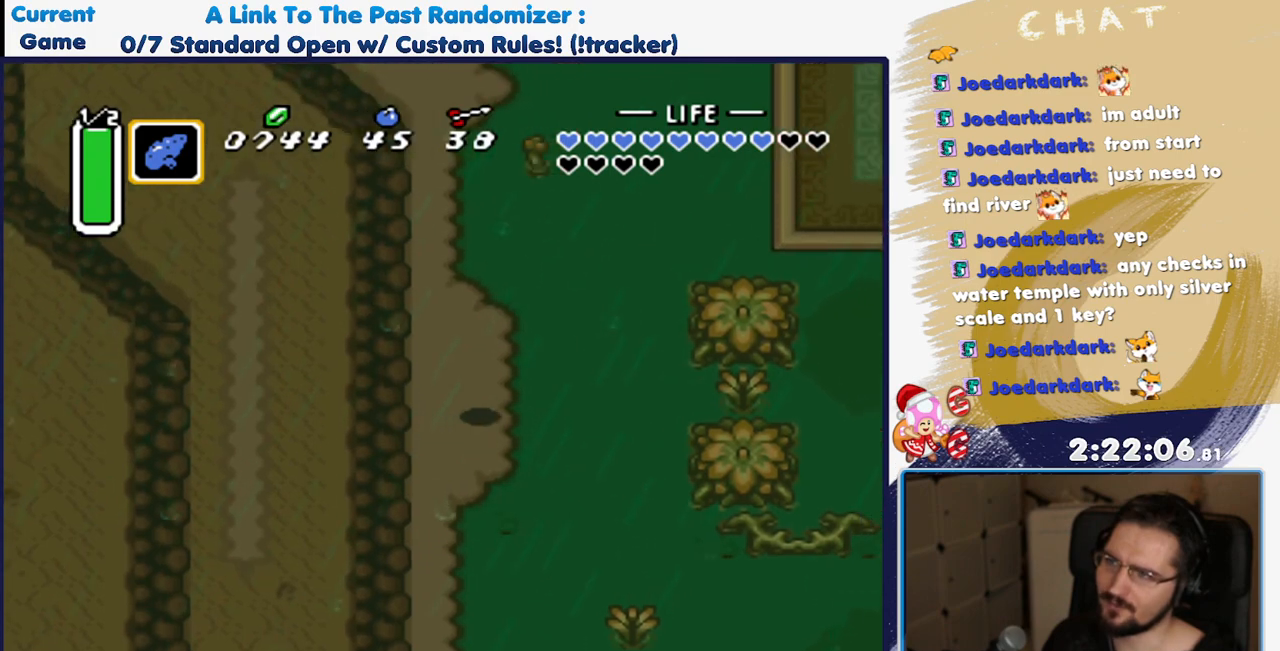
{"buttons": ["DPAD_UP", "DPAD_RIGHT"], "events": [[83, "DPAD_UP", "down"]]}
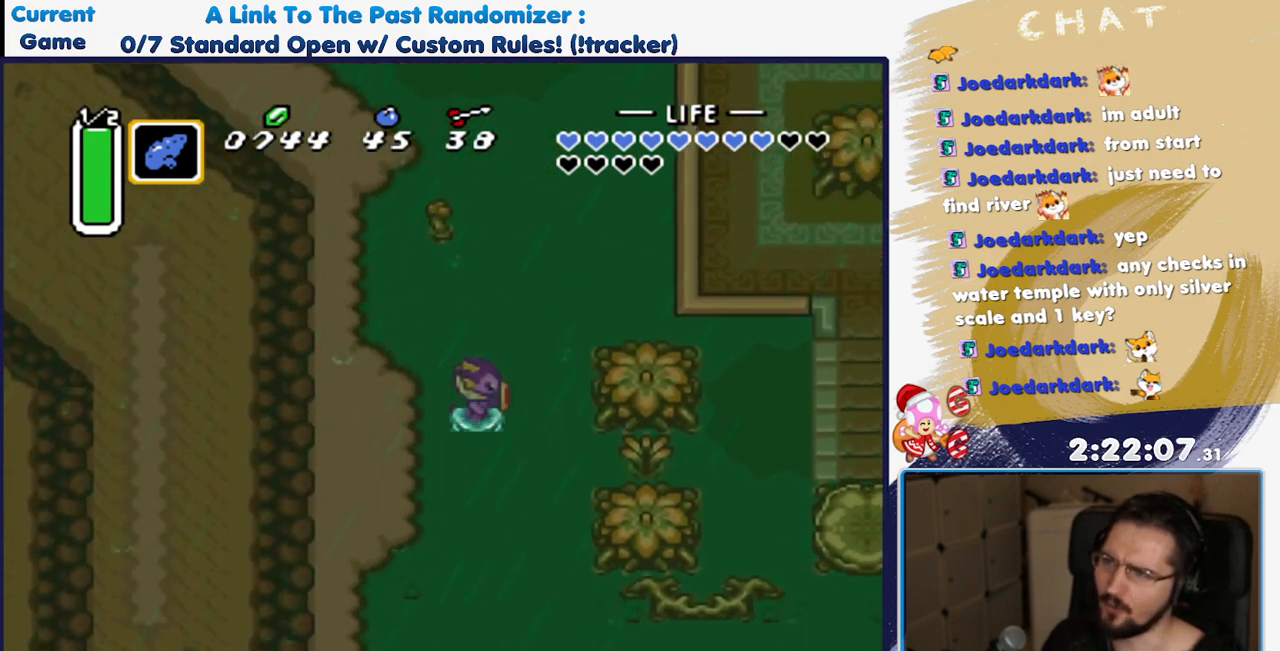
{"buttons": ["DPAD_UP", "DPAD_RIGHT"], "events": [[200, "DPAD_RIGHT", "up"], [500, "DPAD_RIGHT", "down"]]}
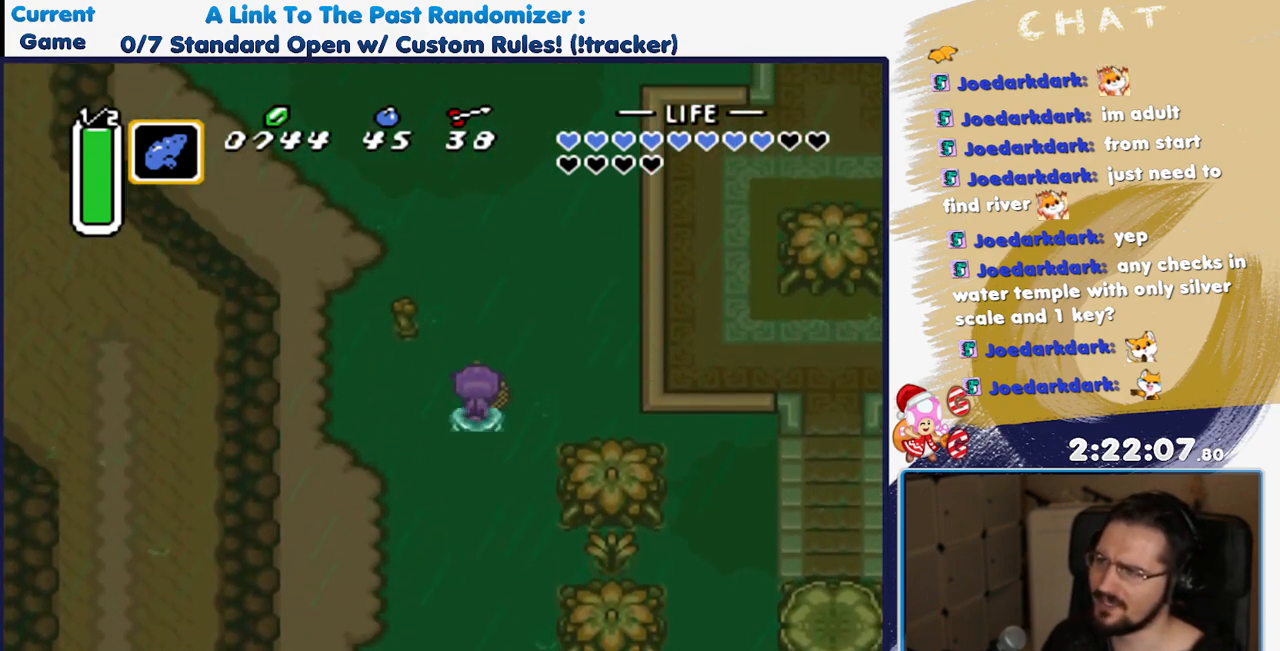
{"buttons": ["DPAD_UP", "DPAD_RIGHT"], "events": []}
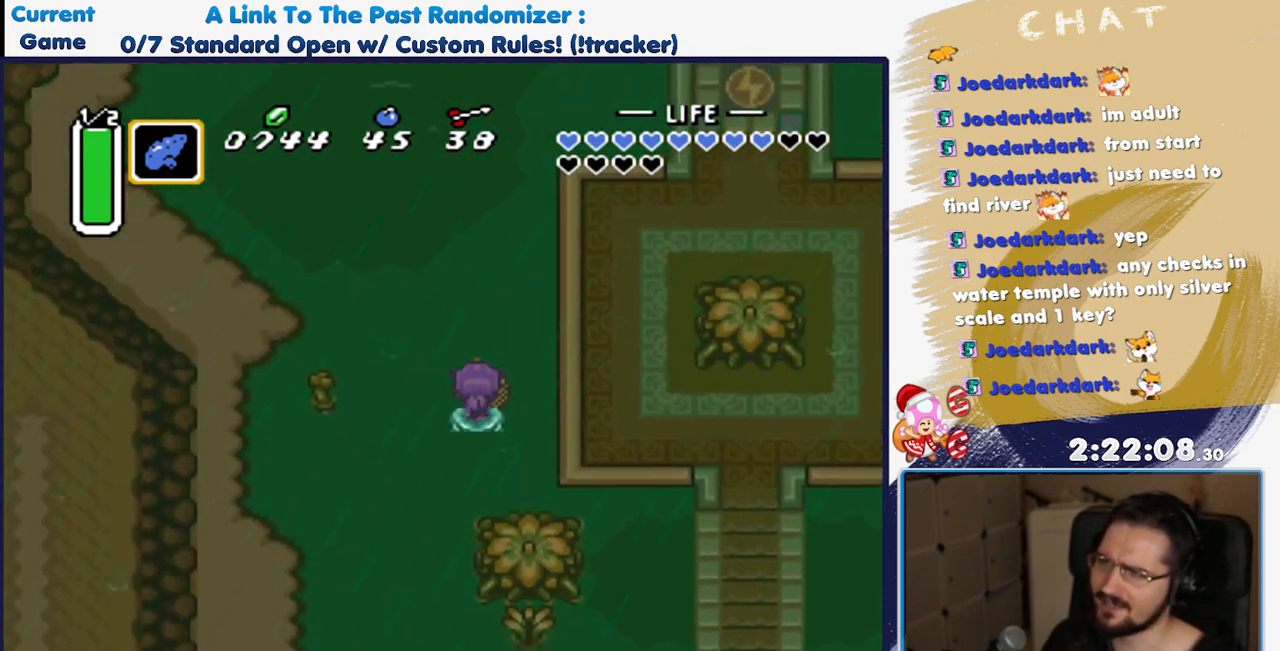
{"buttons": ["DPAD_LEFT"], "events": [[133, "DPAD_RIGHT", "up"], [400, "DPAD_LEFT", "down"], [400, "DPAD_UP", "up"]]}
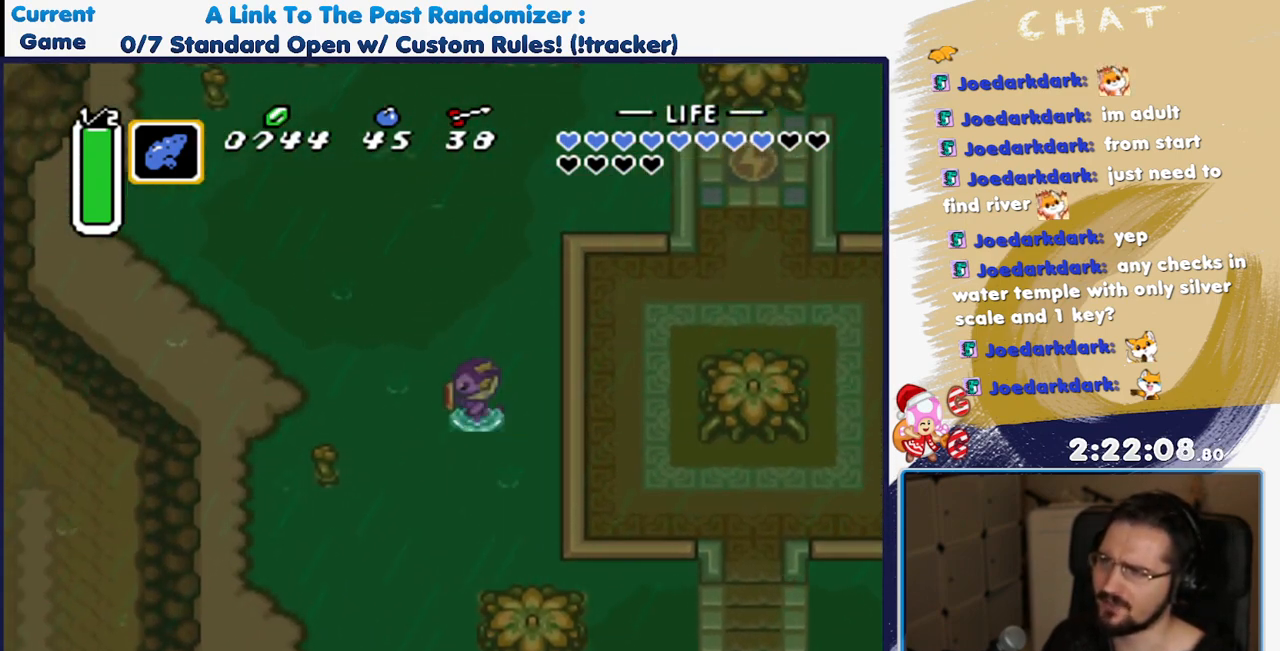
{"buttons": ["DPAD_LEFT"], "events": [[233, "DPAD_UP", "down"], [500, "DPAD_UP", "up"]]}
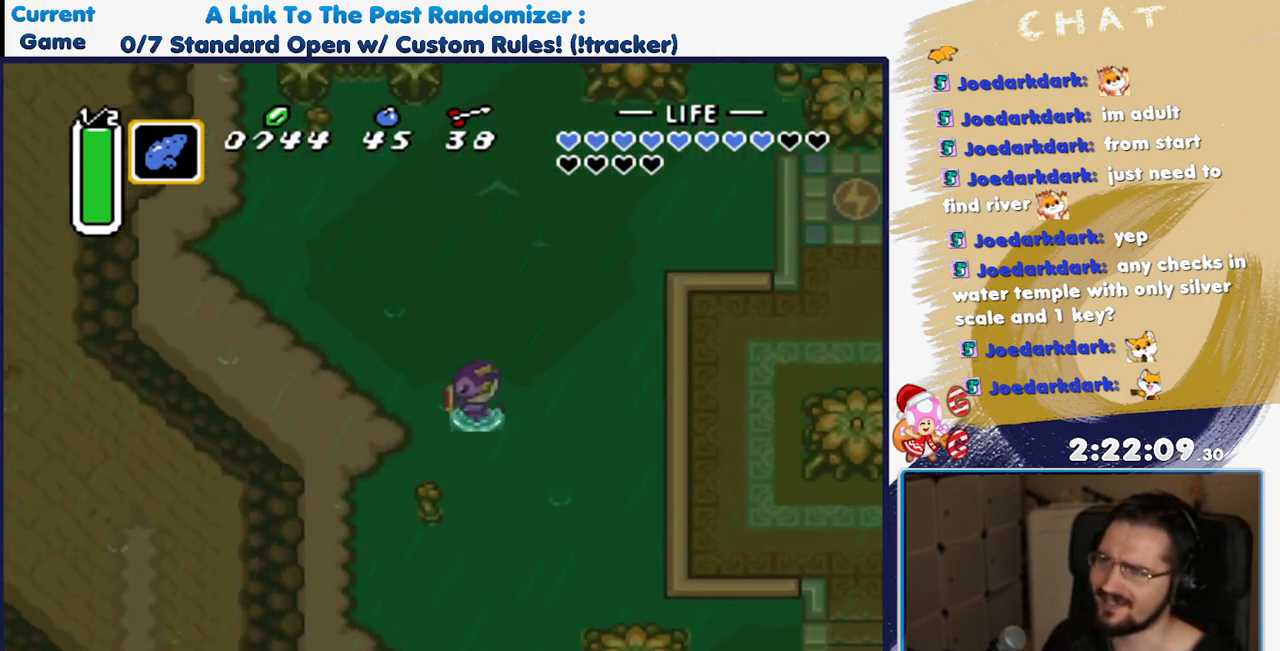
{"buttons": ["DPAD_UP", "DPAD_LEFT"], "events": [[433, "DPAD_UP", "down"]]}
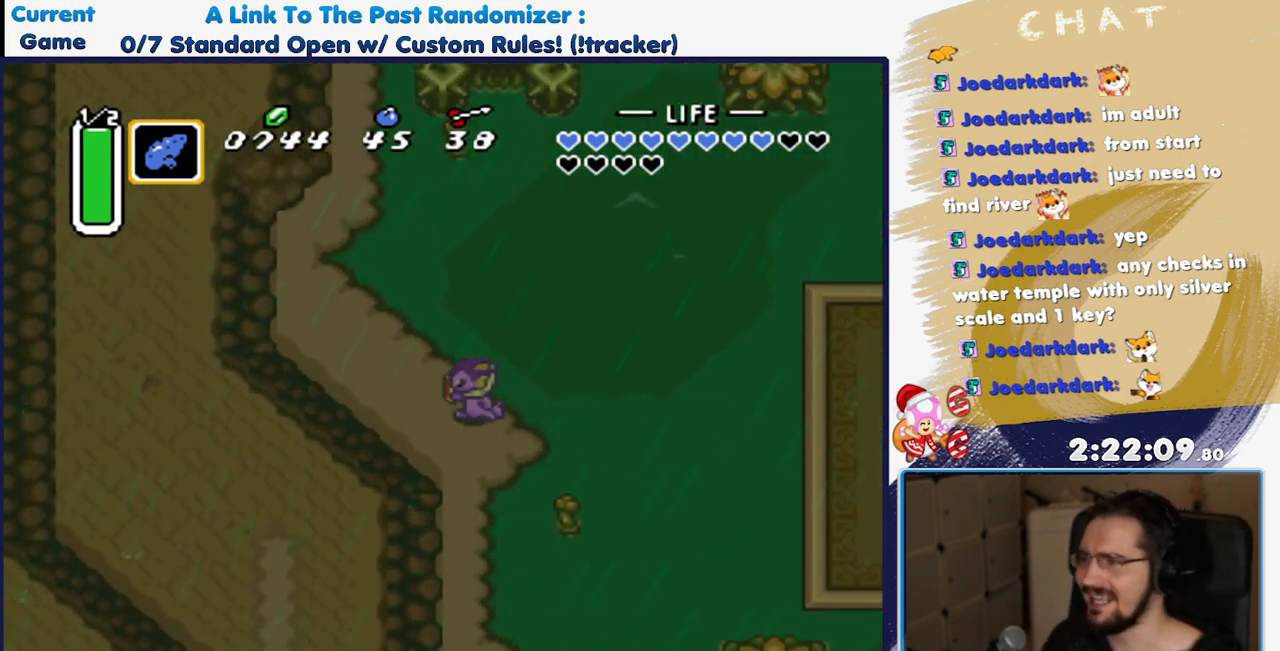
{"buttons": ["DPAD_UP"], "events": [[467, "DPAD_LEFT", "up"]]}
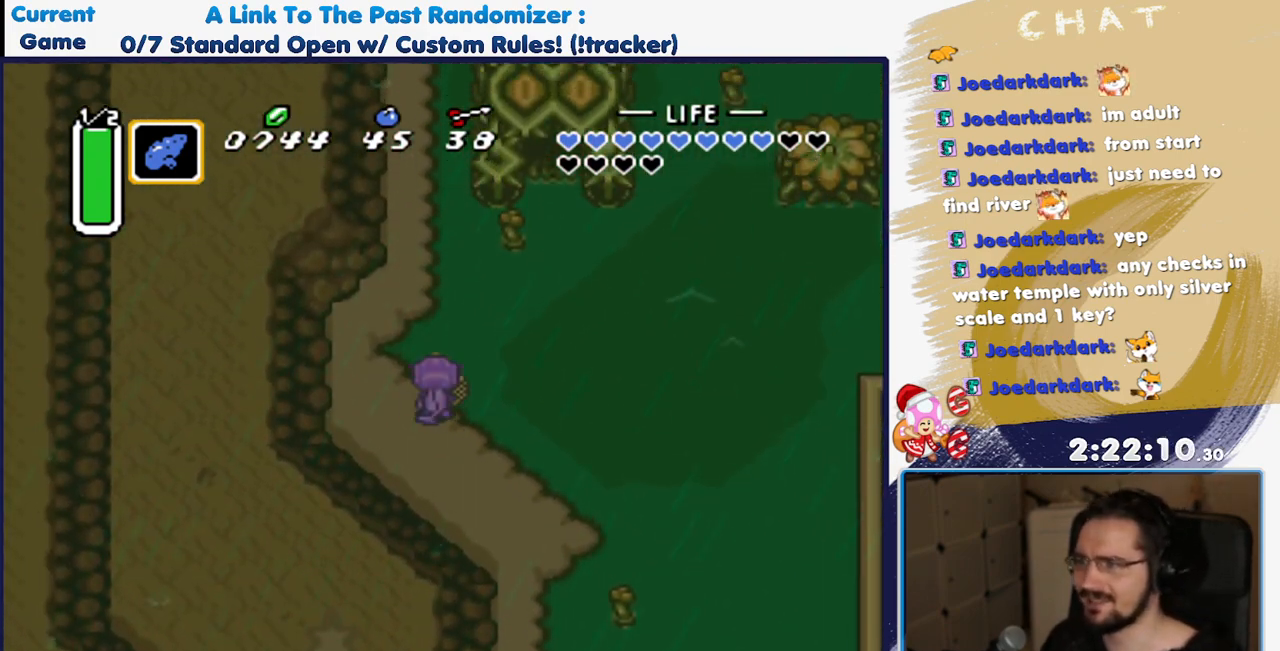
{"buttons": ["DPAD_UP", "DPAD_RIGHT"], "events": [[233, "DPAD_RIGHT", "down"]]}
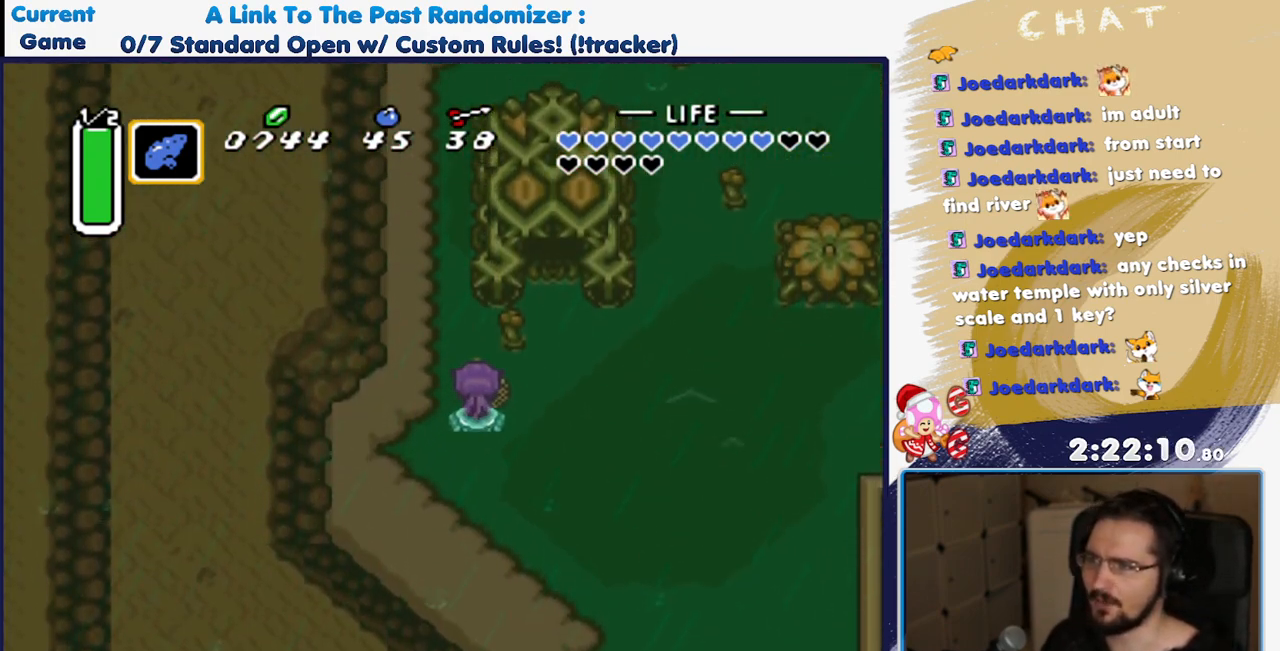
{"buttons": ["DPAD_UP"], "events": [[383, "DPAD_RIGHT", "up"]]}
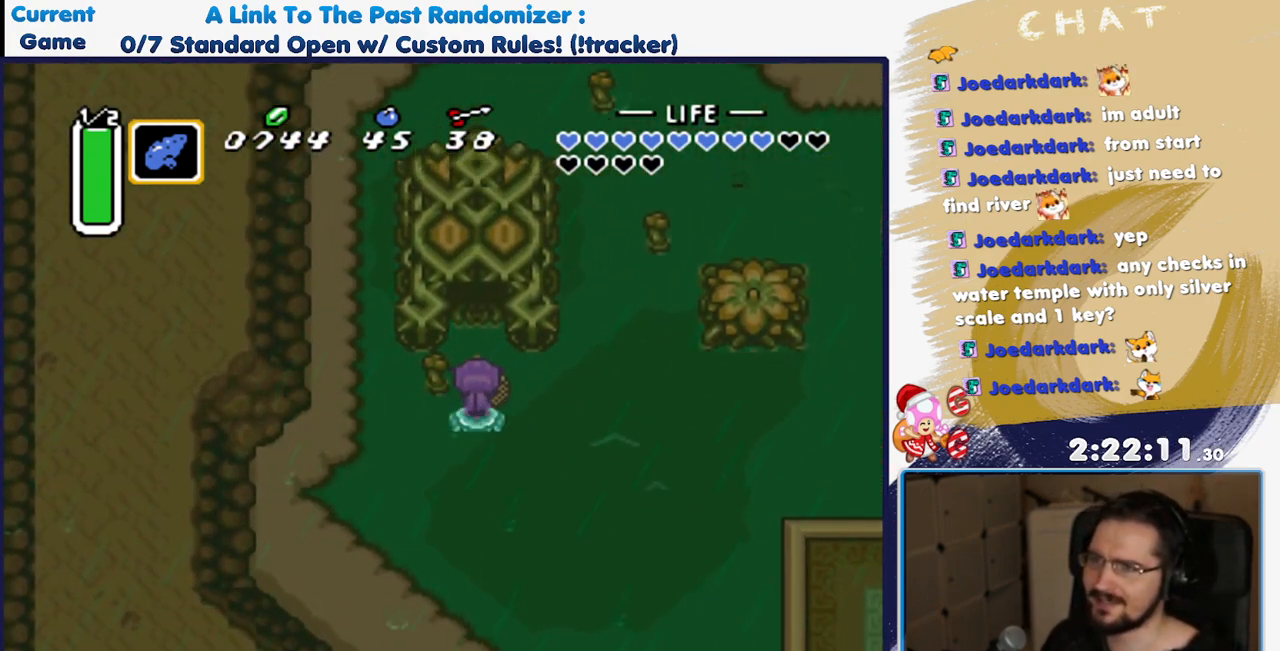
{"buttons": ["DPAD_UP"], "events": []}
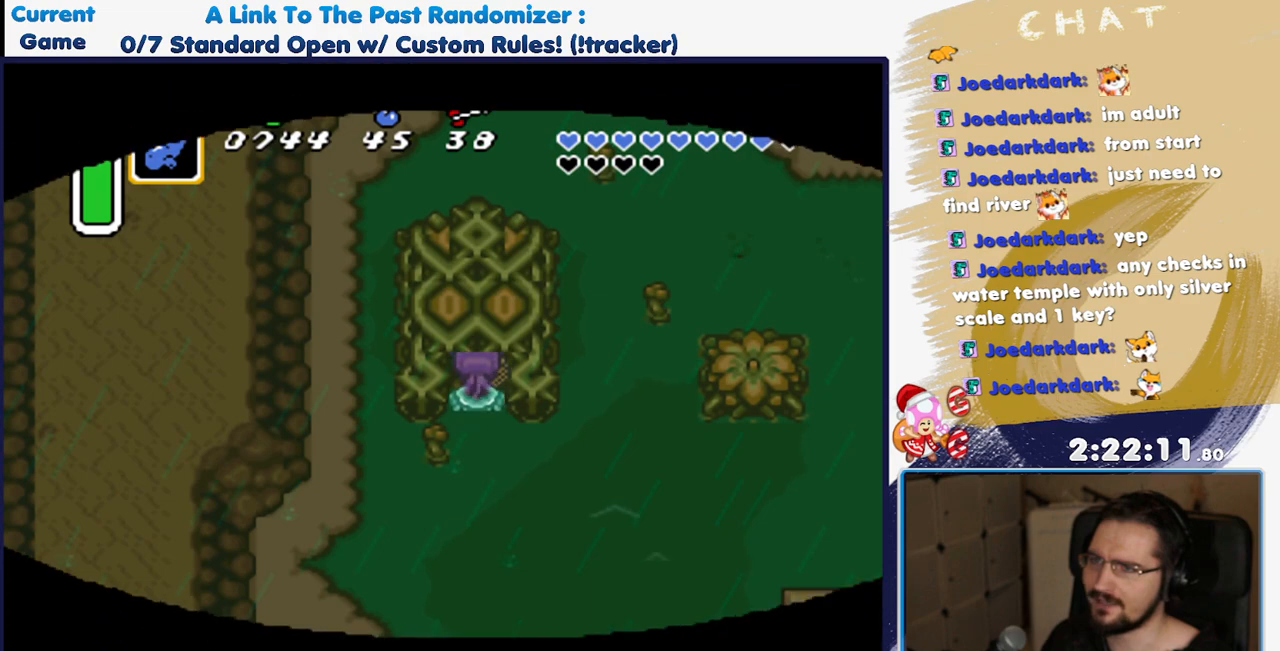
{"buttons": ["DPAD_UP"], "events": []}
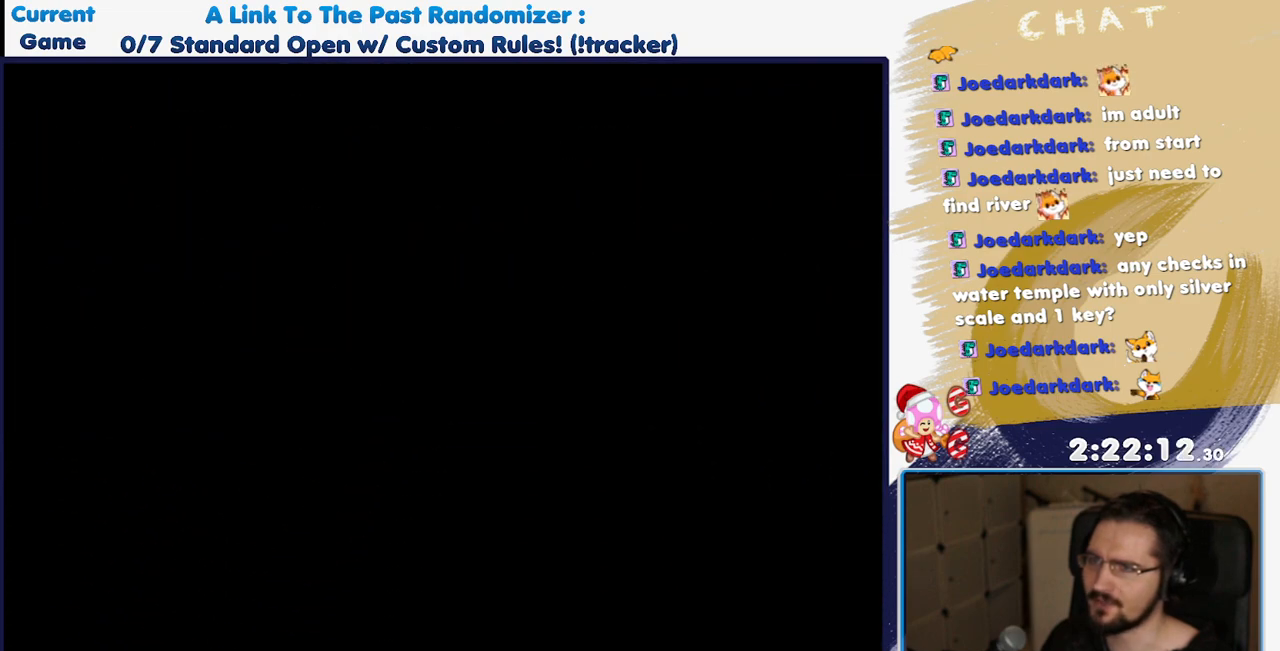
{"buttons": ["DPAD_UP"], "events": []}
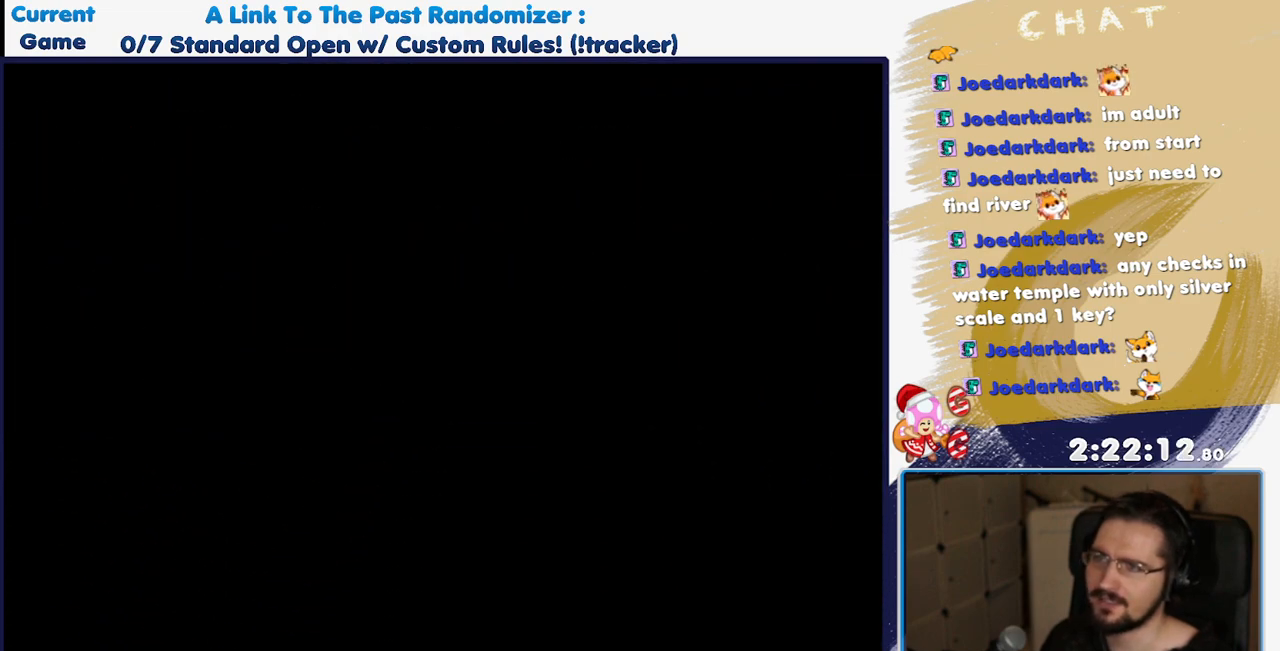
{"buttons": ["DPAD_UP"], "events": []}
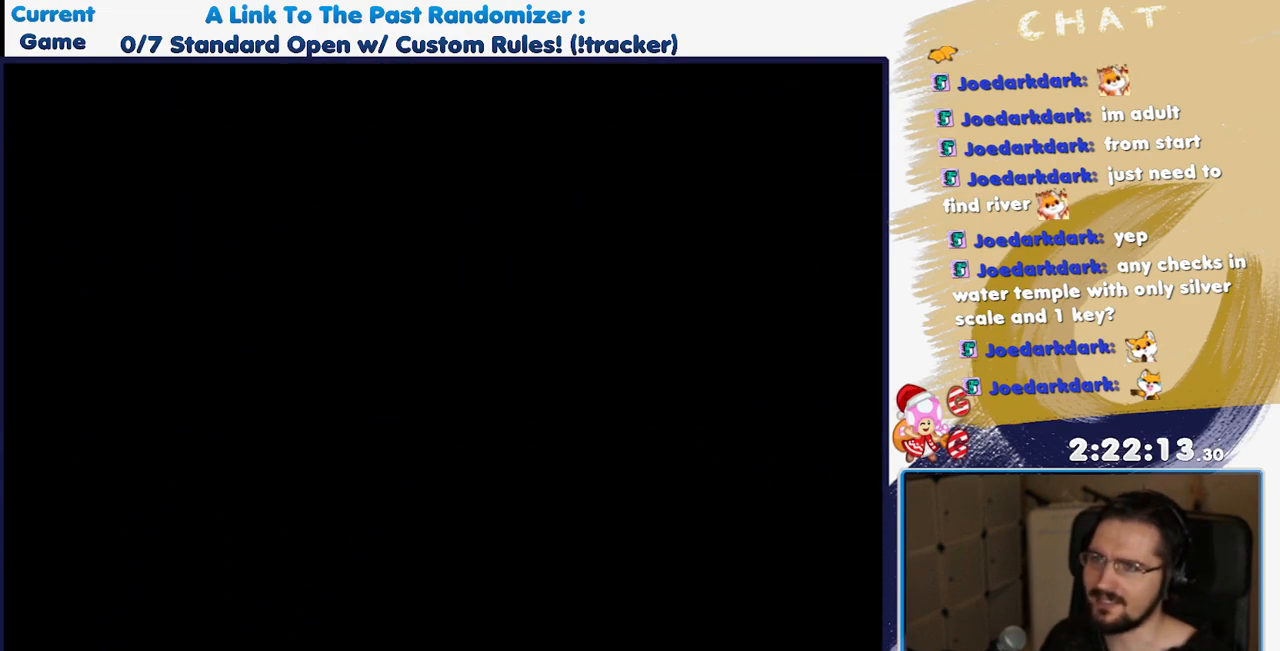
{"buttons": ["DPAD_UP"], "events": []}
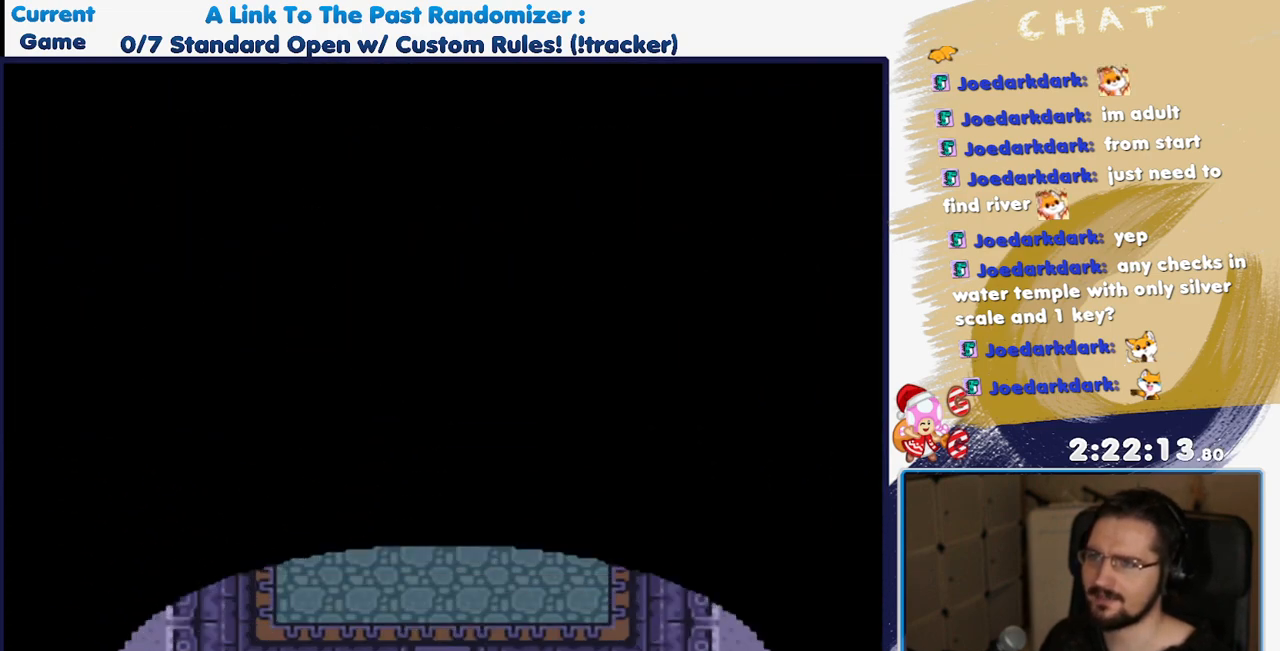
{"buttons": ["DPAD_UP"], "events": []}
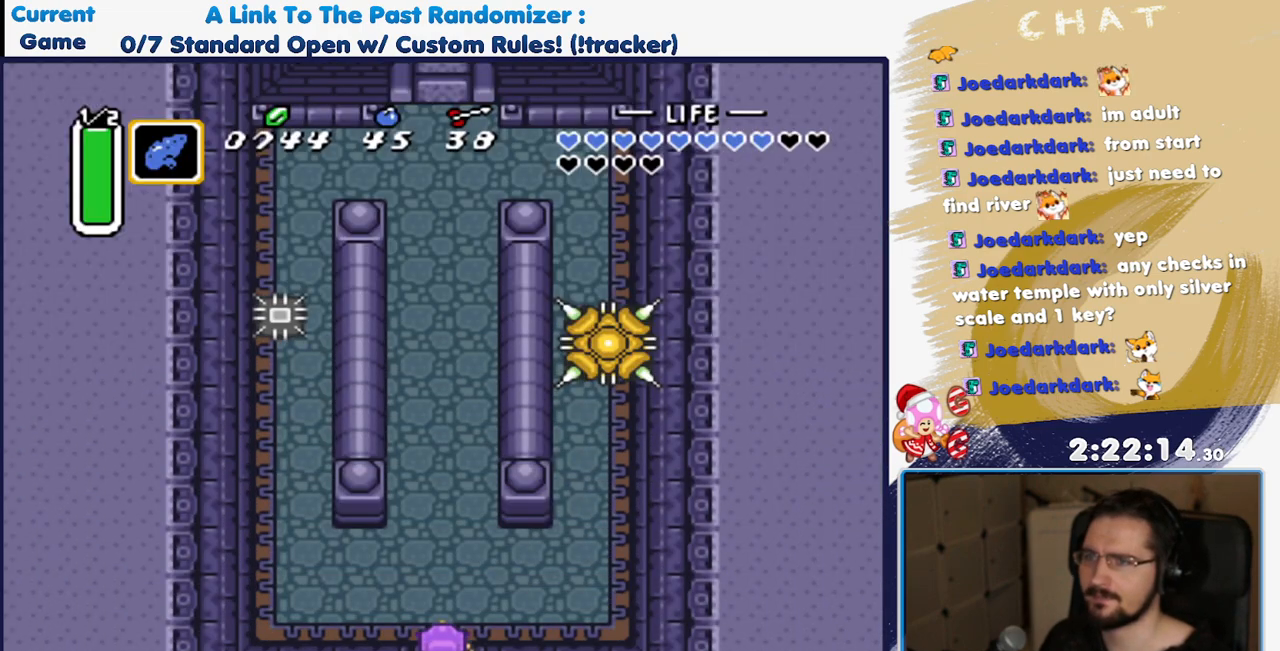
{"buttons": ["DPAD_UP"], "events": []}
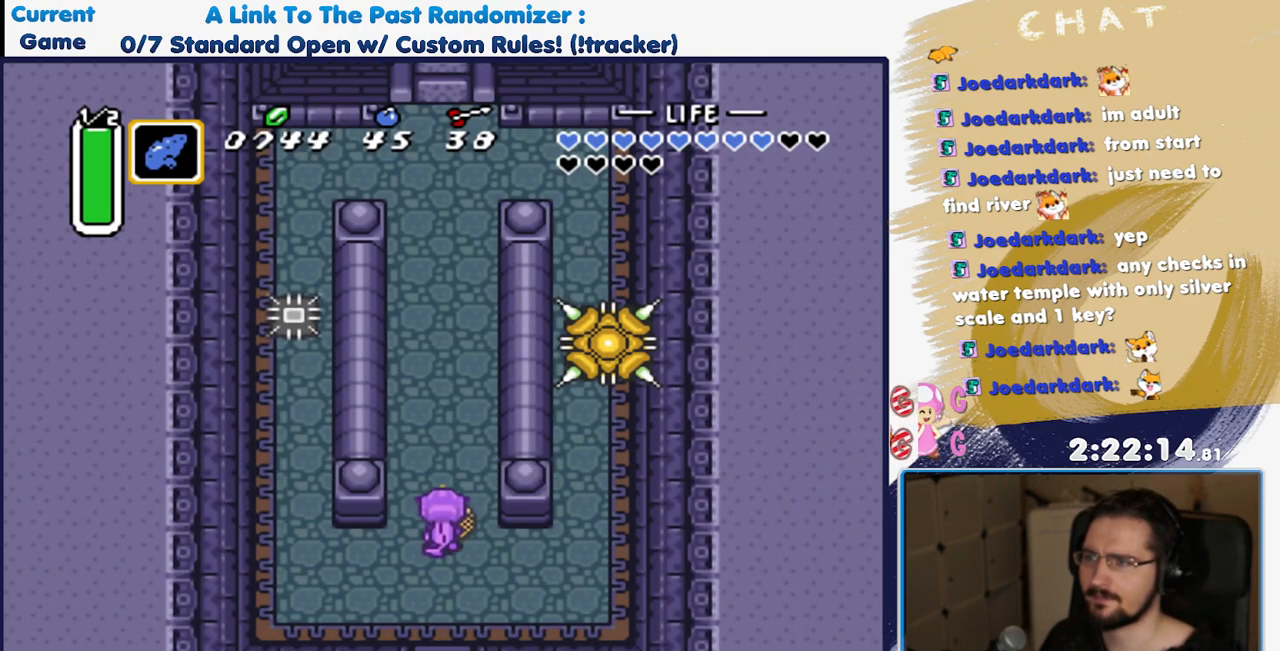
{"buttons": ["A"], "events": [[283, "DPAD_UP", "up"], [350, "A", "down"]]}
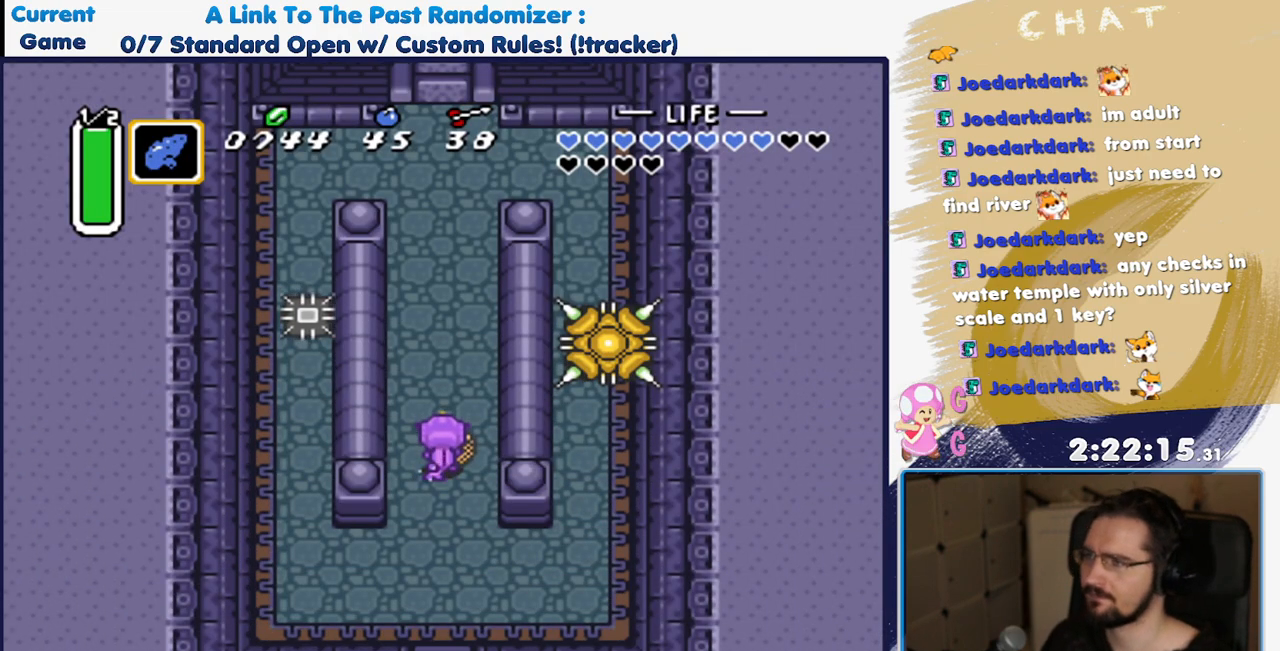
{"buttons": ["A"], "events": []}
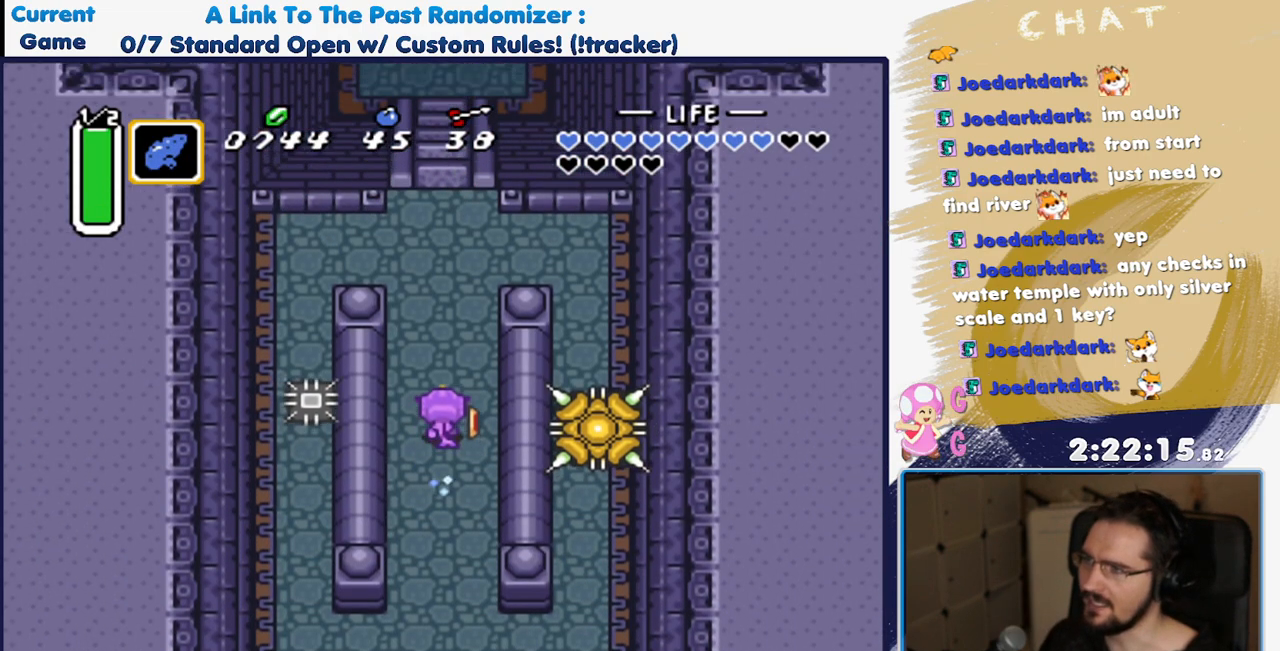
{"buttons": ["DPAD_UP"]}
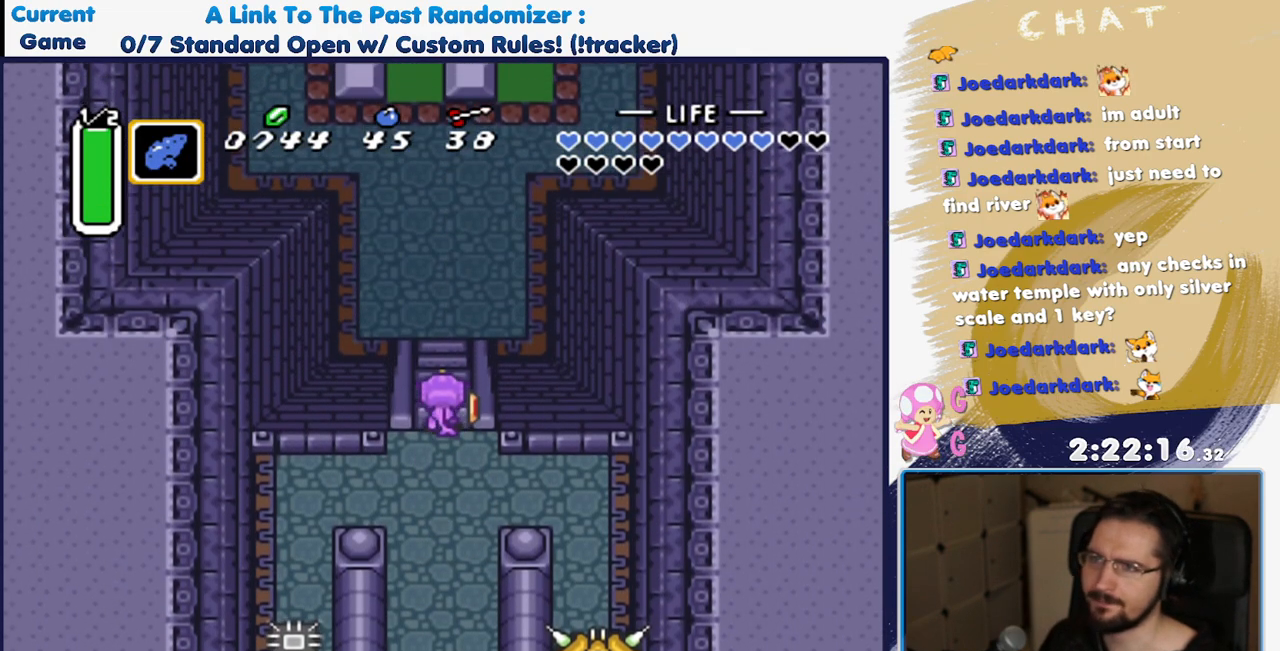
{"buttons": ["DPAD_UP"], "events": []}